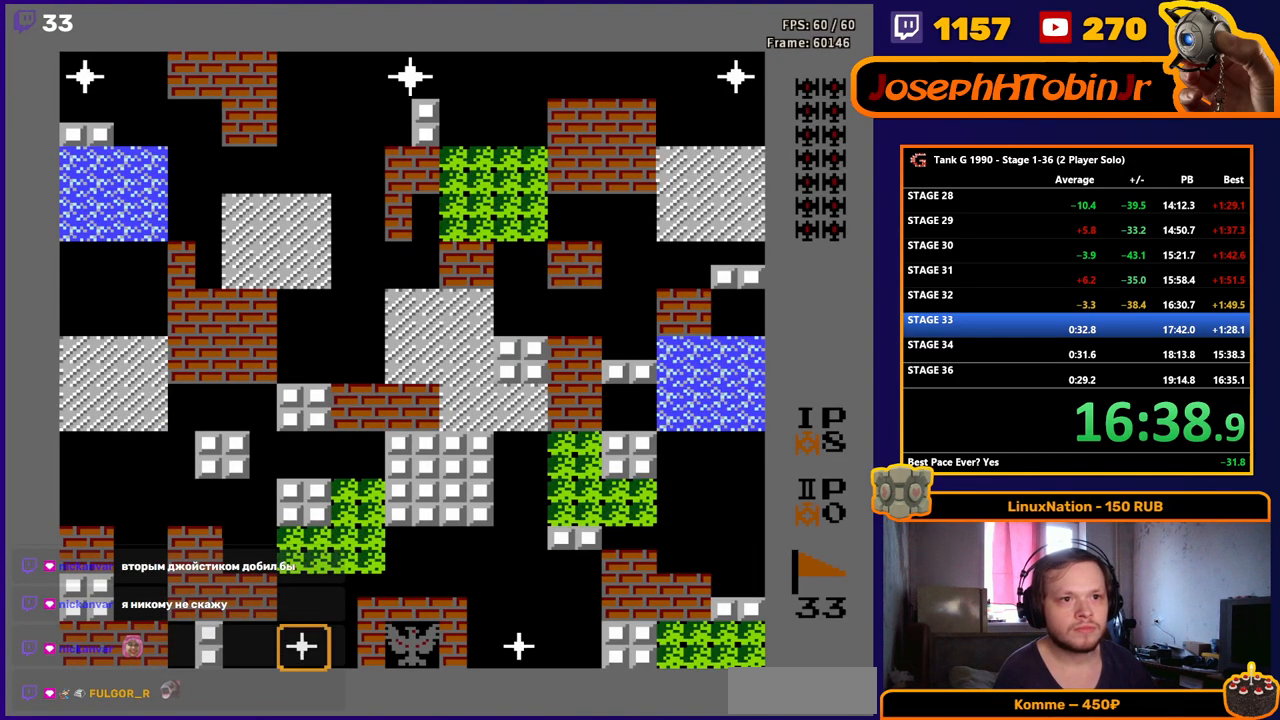
Gameplay with a controller (Nintendo layout); each line is a JSON object with the inputs held at the frame after it. "events" lists button and stick changes between this image and that frame as [ms after this image, input, new state], when the widget could be followed in between. Not read: L3 R3.
{"buttons": ["DPAD_UP"], "events": [[117, "DPAD_UP", "down"]]}
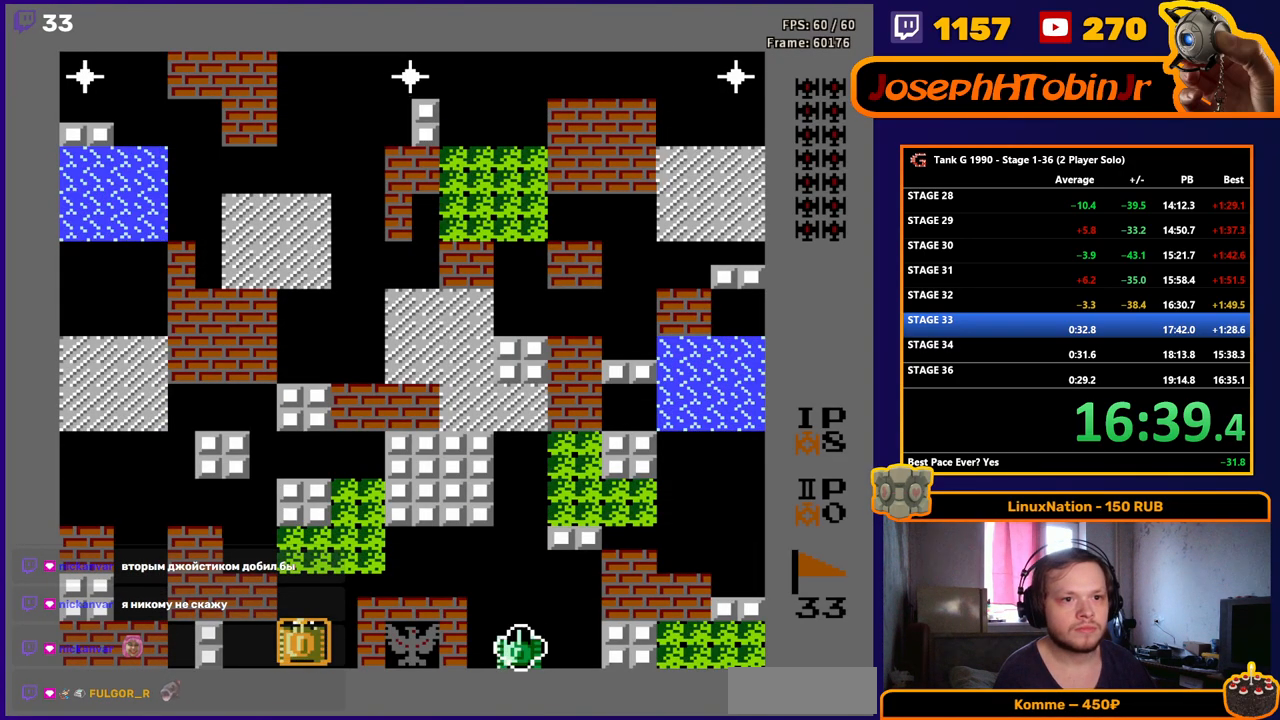
{"buttons": ["DPAD_RIGHT"], "events": [[467, "DPAD_RIGHT", "down"], [483, "DPAD_UP", "up"]]}
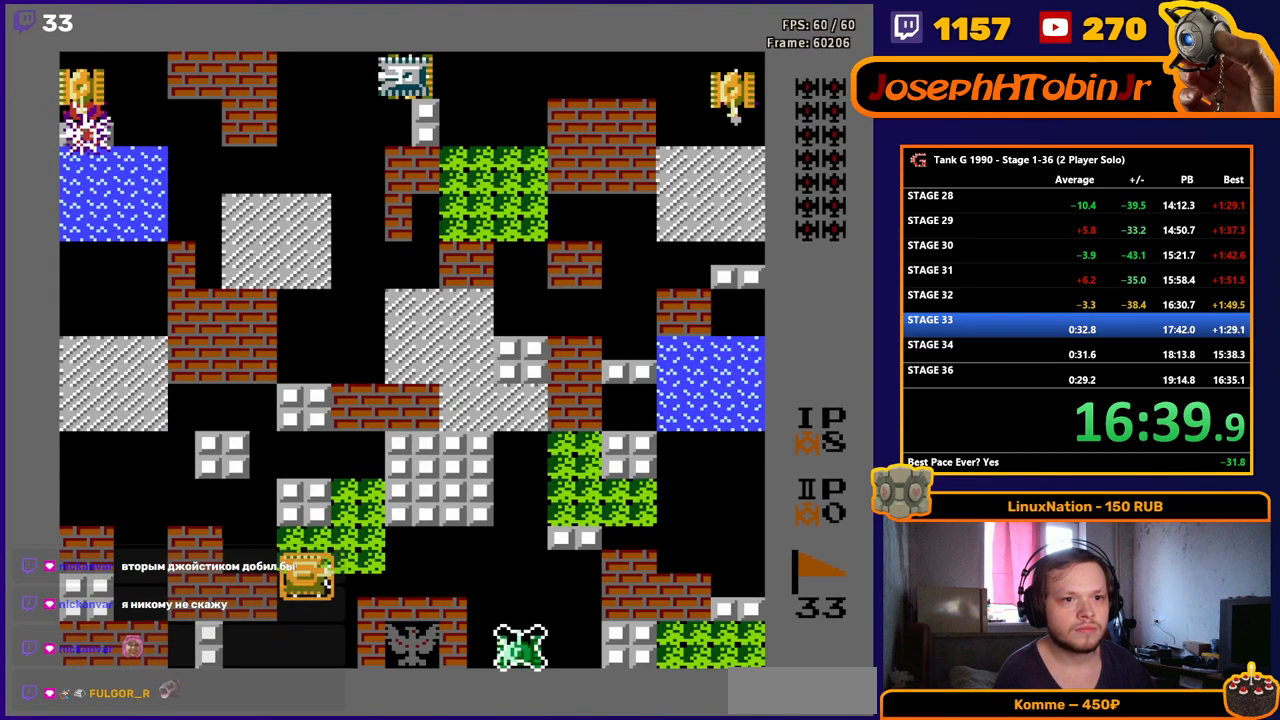
{"buttons": ["B", "DPAD_UP"], "events": [[283, "DPAD_RIGHT", "up"], [283, "DPAD_UP", "down"], [333, "B", "down"]]}
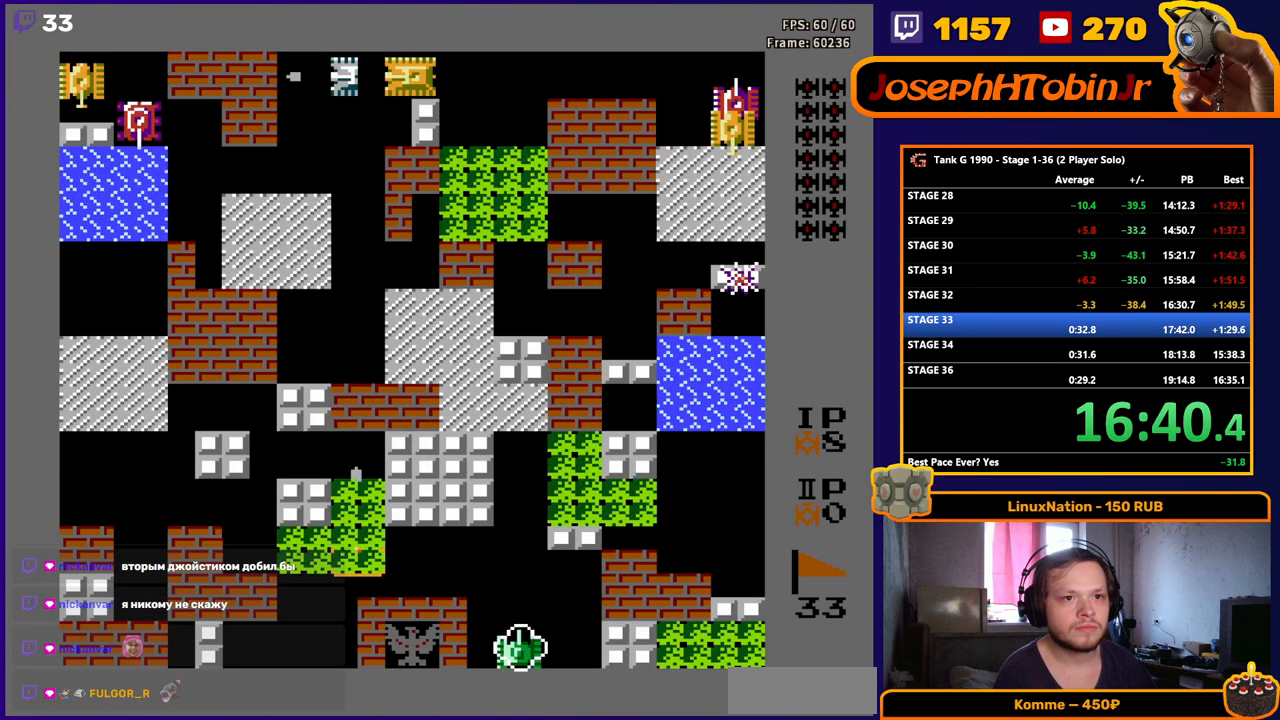
{"buttons": ["B", "DPAD_UP"], "events": []}
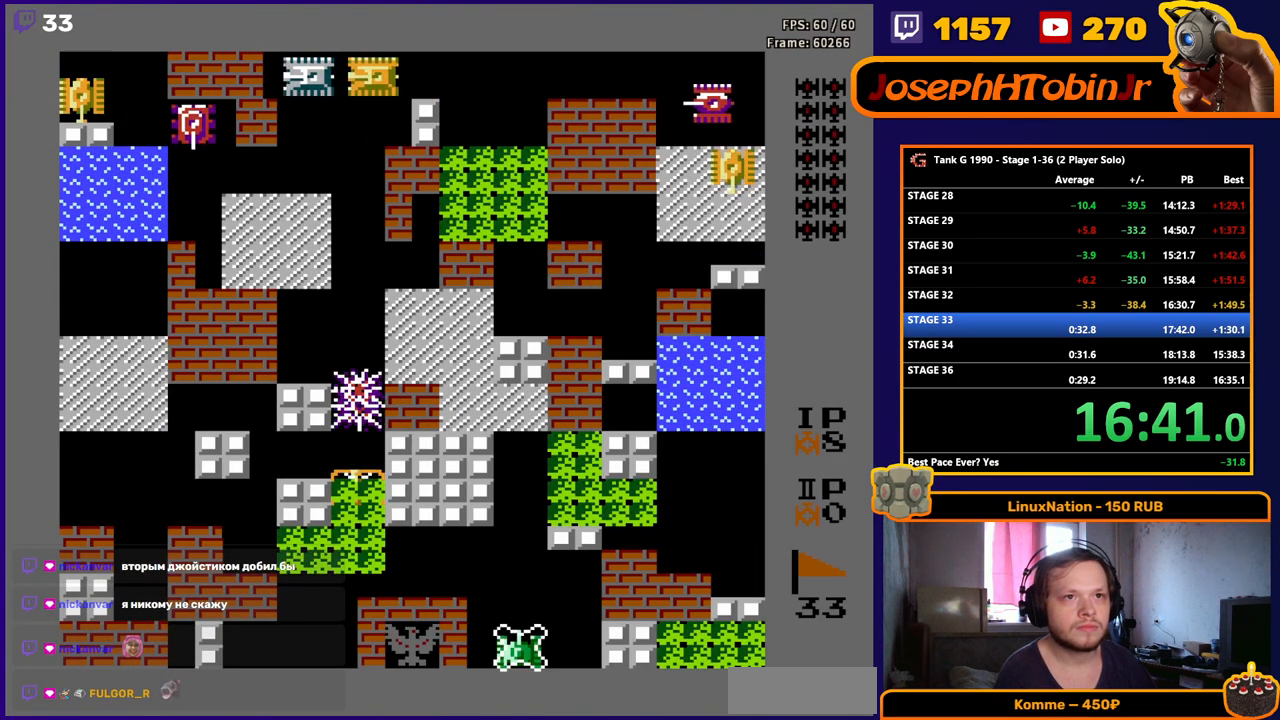
{"buttons": ["B", "DPAD_UP"], "events": []}
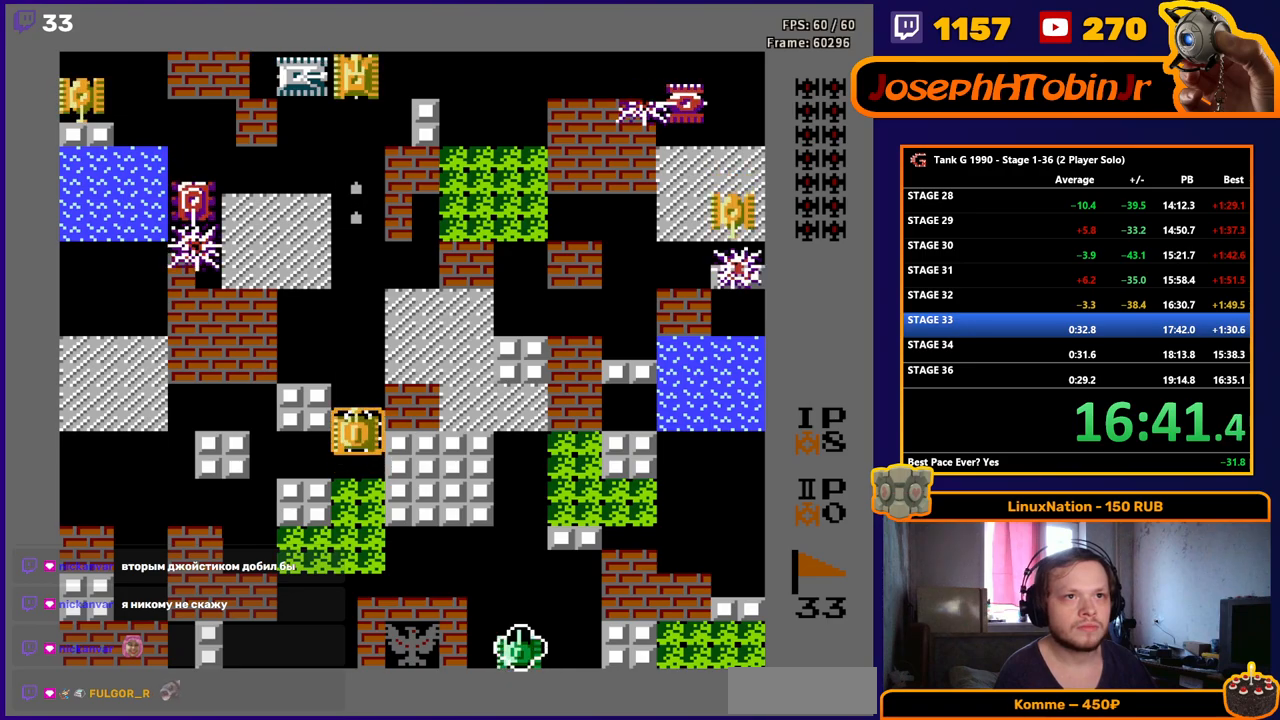
{"buttons": ["B", "DPAD_UP"], "events": [[183, "B", "up"], [317, "B", "down"]]}
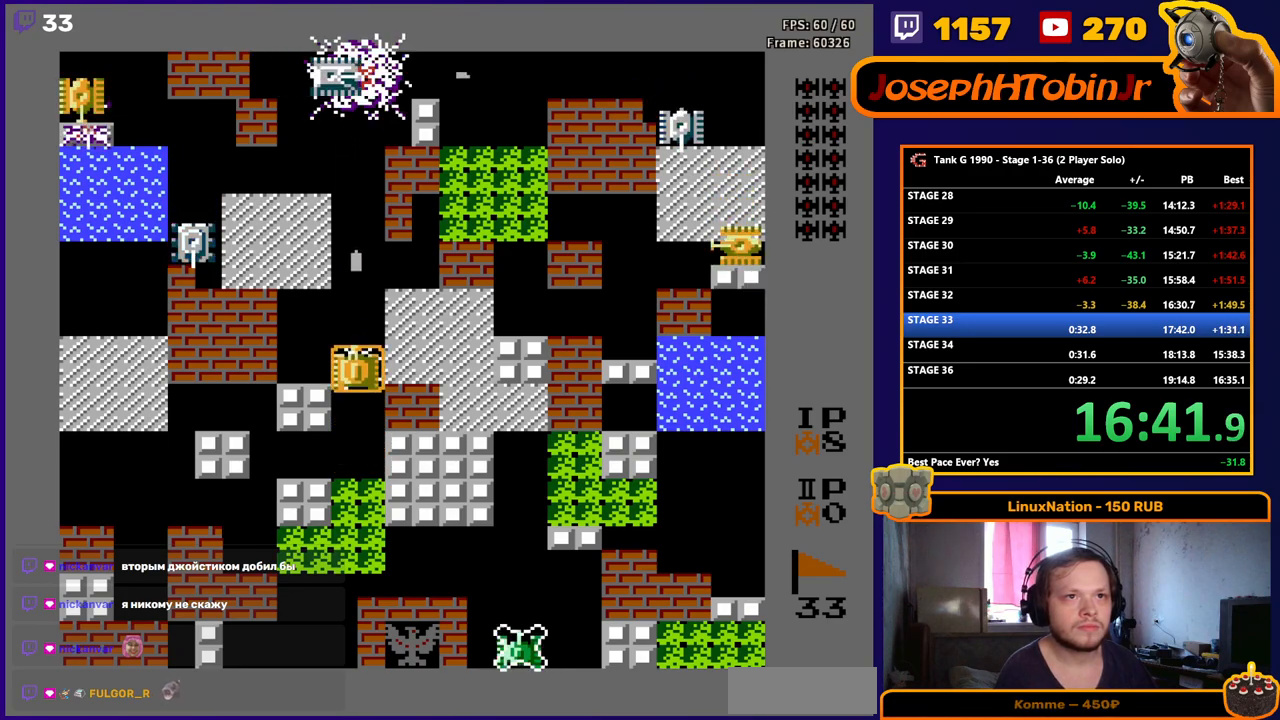
{"buttons": ["DPAD_LEFT"], "events": [[100, "B", "up"], [283, "DPAD_UP", "up"], [300, "DPAD_LEFT", "down"]]}
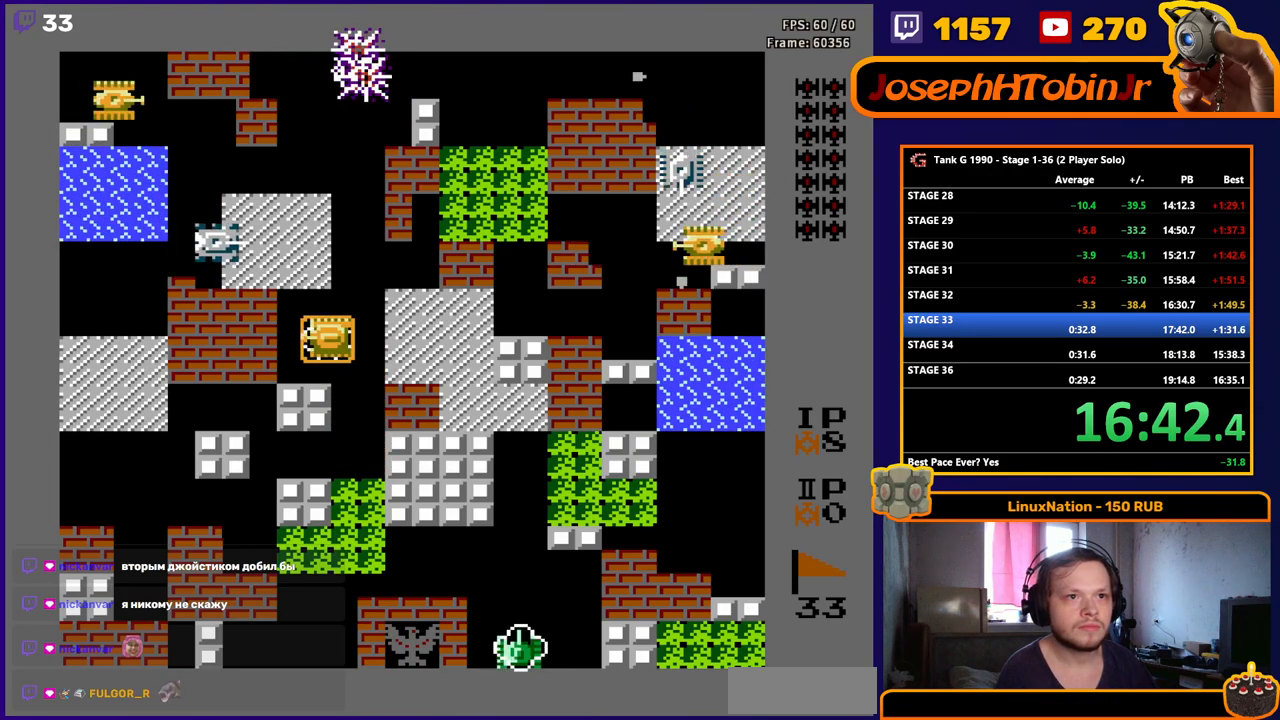
{"buttons": ["DPAD_UP"], "events": [[117, "DPAD_LEFT", "up"], [117, "DPAD_UP", "down"], [233, "B", "down"], [417, "B", "up"]]}
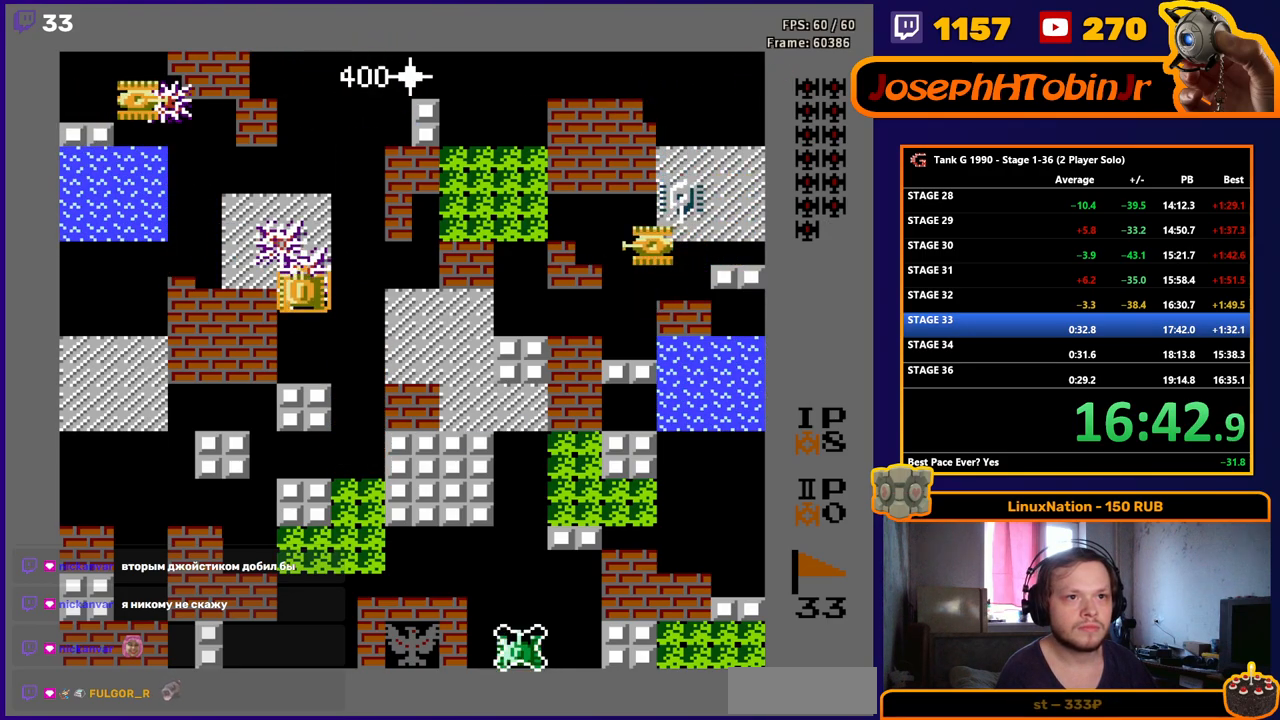
{"buttons": ["B", "DPAD_RIGHT"], "events": [[33, "DPAD_RIGHT", "down"], [50, "DPAD_UP", "up"], [467, "B", "down"]]}
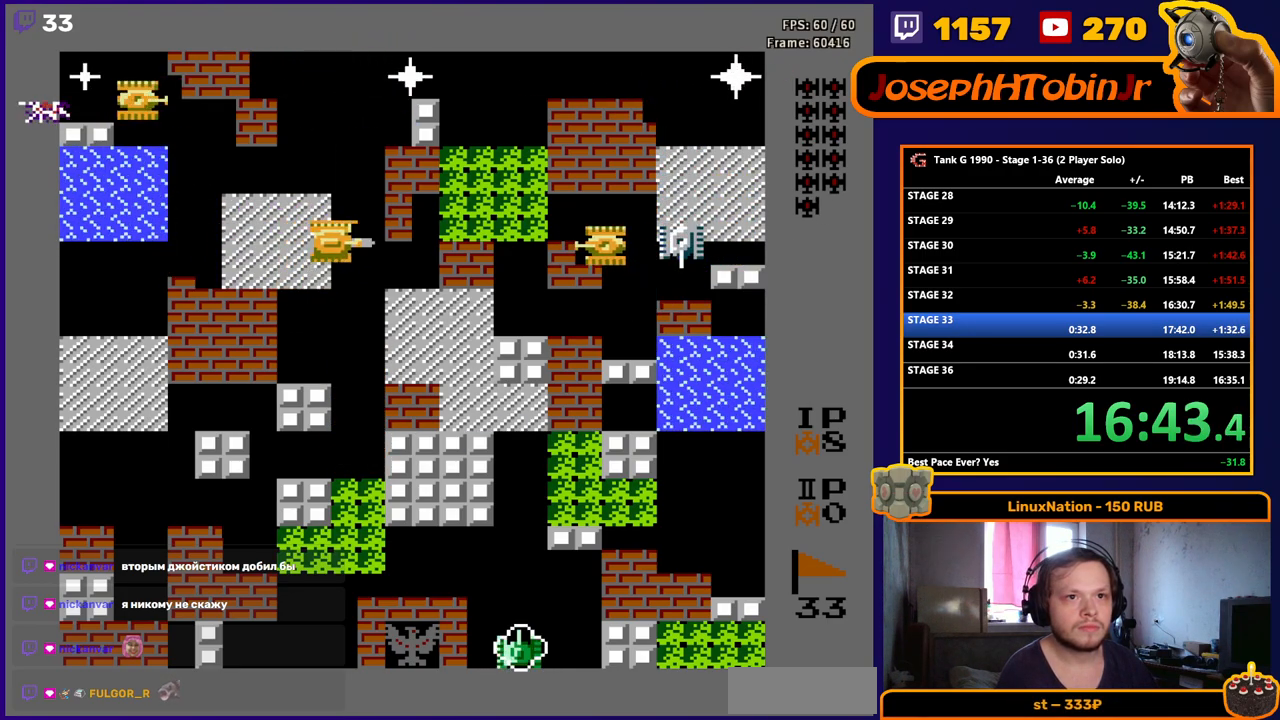
{"buttons": ["B", "DPAD_RIGHT"], "events": []}
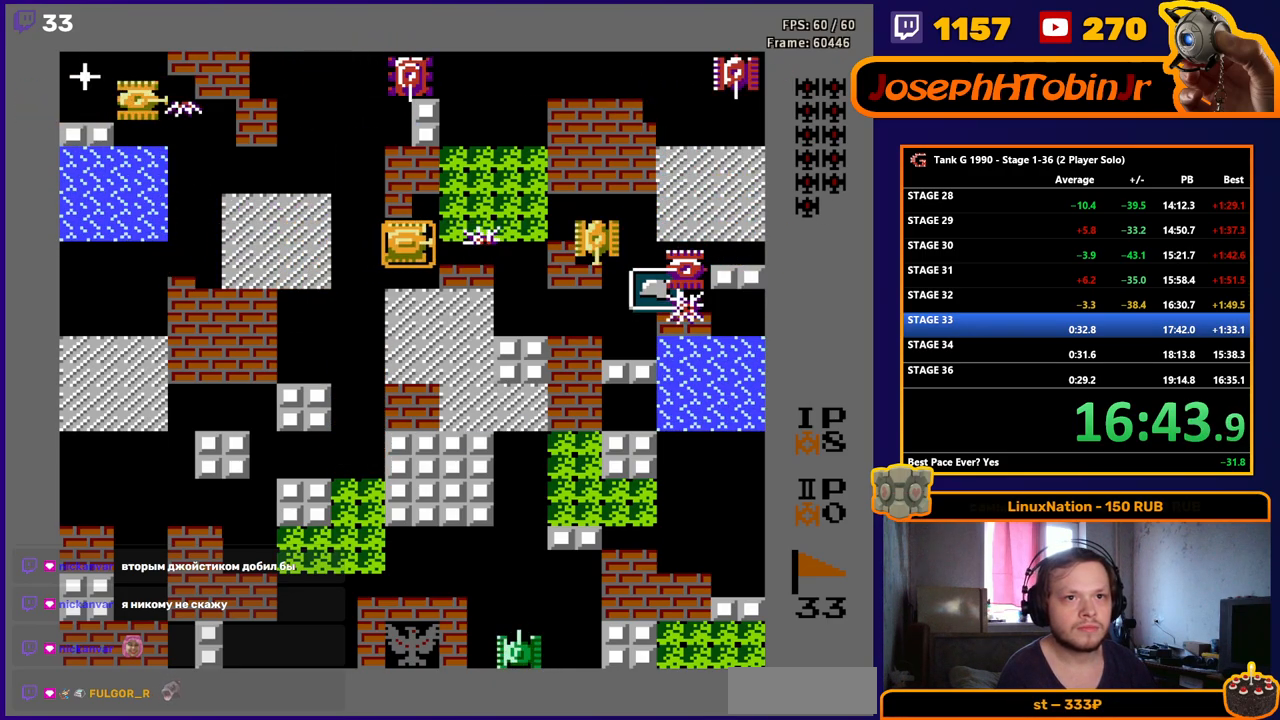
{"buttons": ["DPAD_RIGHT"], "events": [[367, "B", "up"]]}
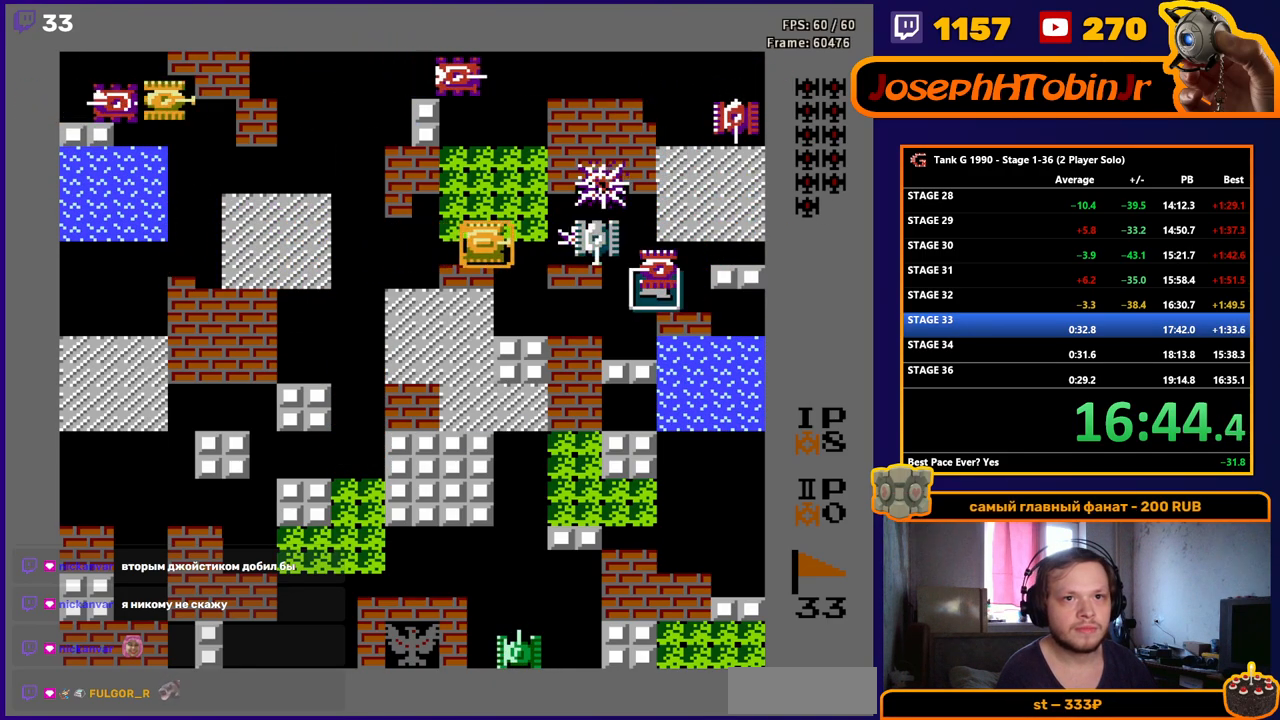
{"buttons": ["B", "DPAD_RIGHT"], "events": [[150, "B", "down"]]}
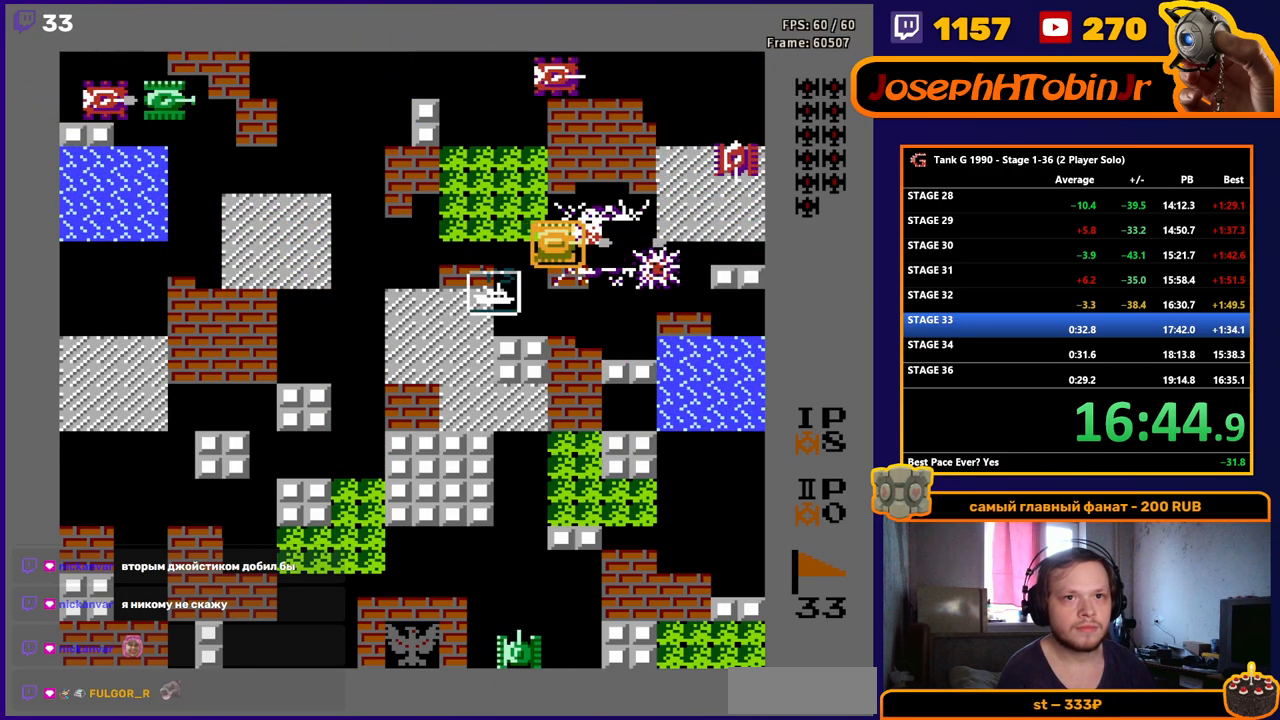
{"buttons": ["DPAD_LEFT"], "events": [[67, "B", "up"], [100, "DPAD_RIGHT", "up"], [200, "DPAD_LEFT", "down"]]}
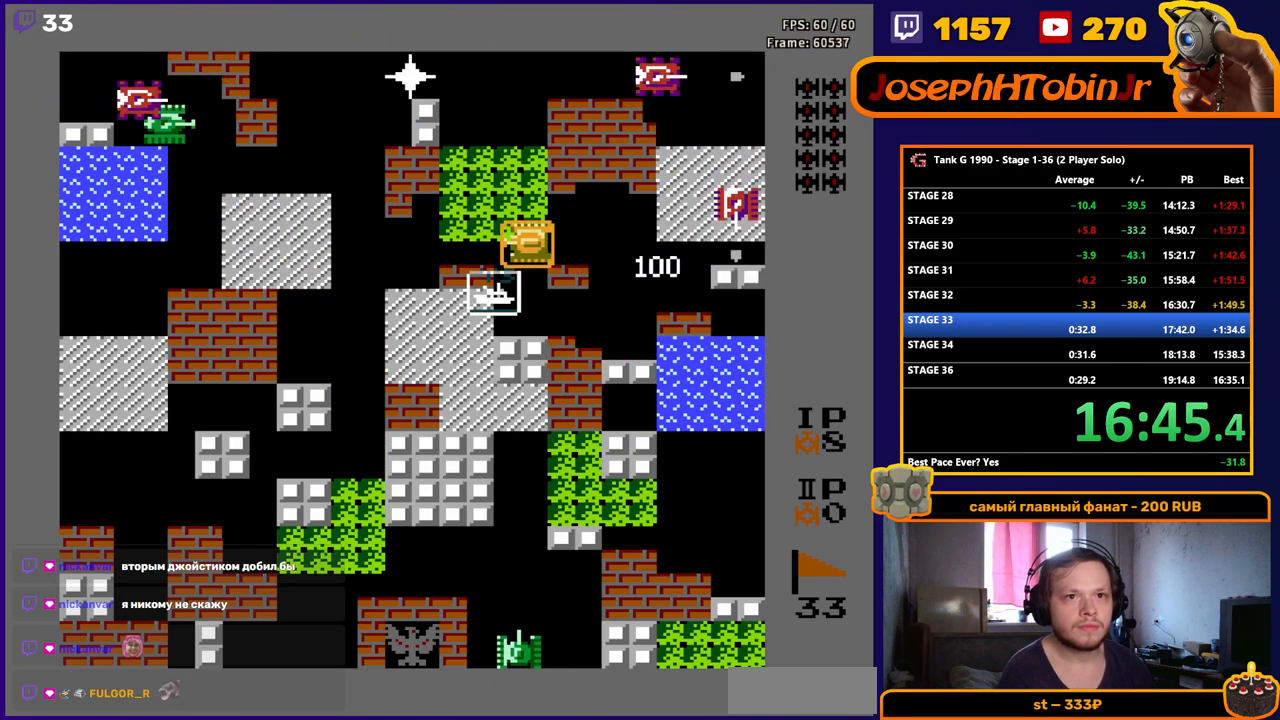
{"buttons": ["B"], "events": [[33, "DPAD_DOWN", "down"], [33, "DPAD_LEFT", "up"], [67, "DPAD_DOWN", "up"], [83, "DPAD_UP", "down"], [167, "DPAD_RIGHT", "down"], [183, "DPAD_UP", "up"], [250, "B", "down"], [433, "DPAD_RIGHT", "up"]]}
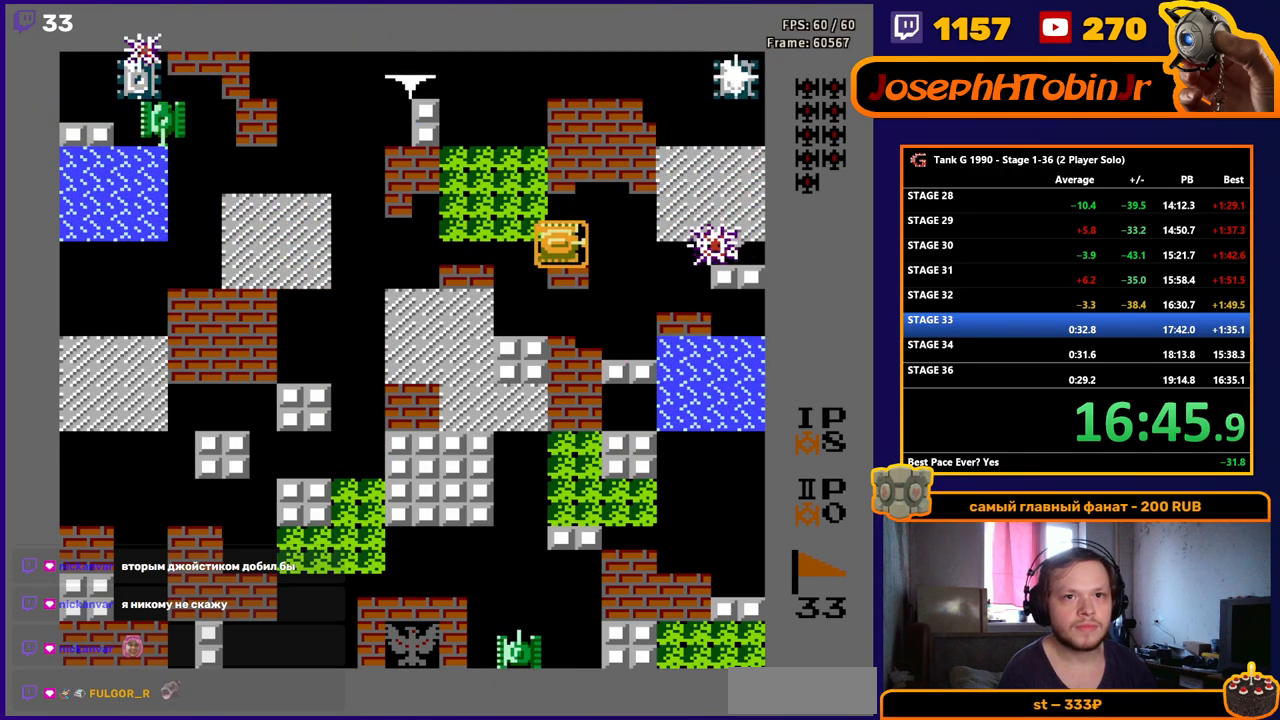
{"buttons": ["DPAD_LEFT"], "events": [[217, "DPAD_LEFT", "down"], [233, "B", "up"]]}
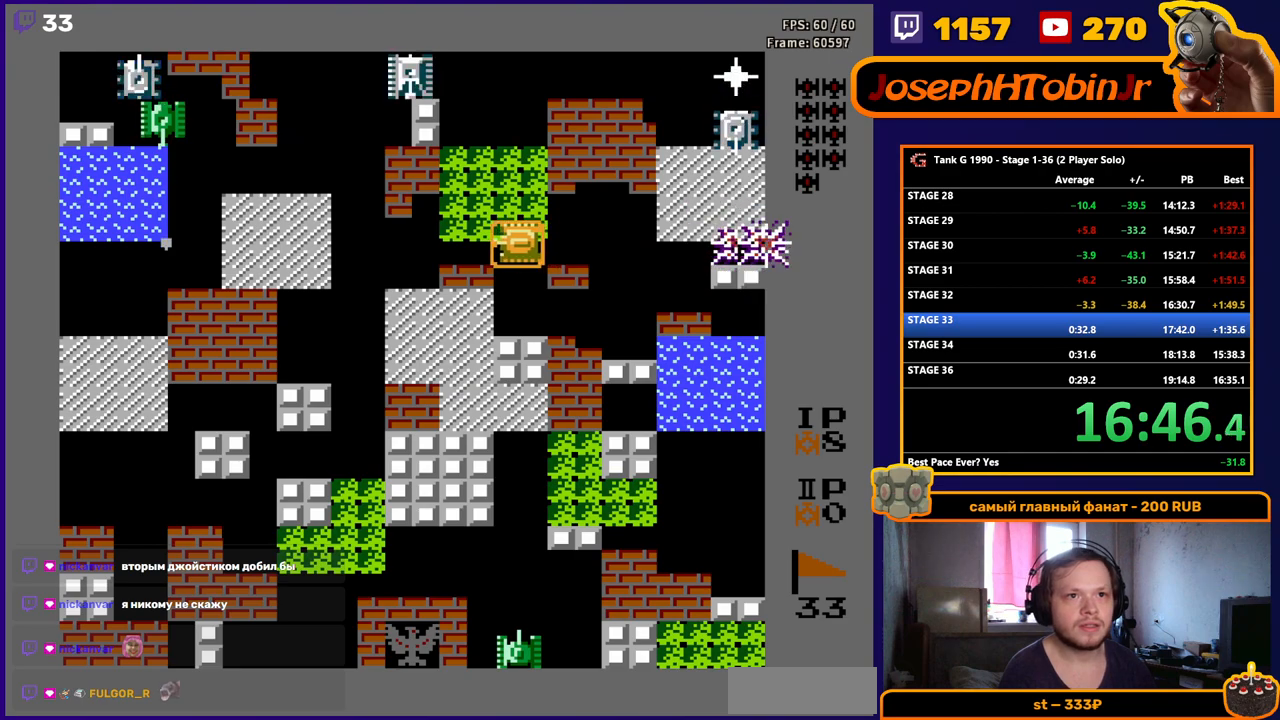
{"buttons": ["B"], "events": [[83, "DPAD_LEFT", "up"], [83, "DPAD_UP", "down"], [283, "DPAD_RIGHT", "down"], [283, "DPAD_UP", "up"], [333, "B", "down"], [400, "DPAD_RIGHT", "up"]]}
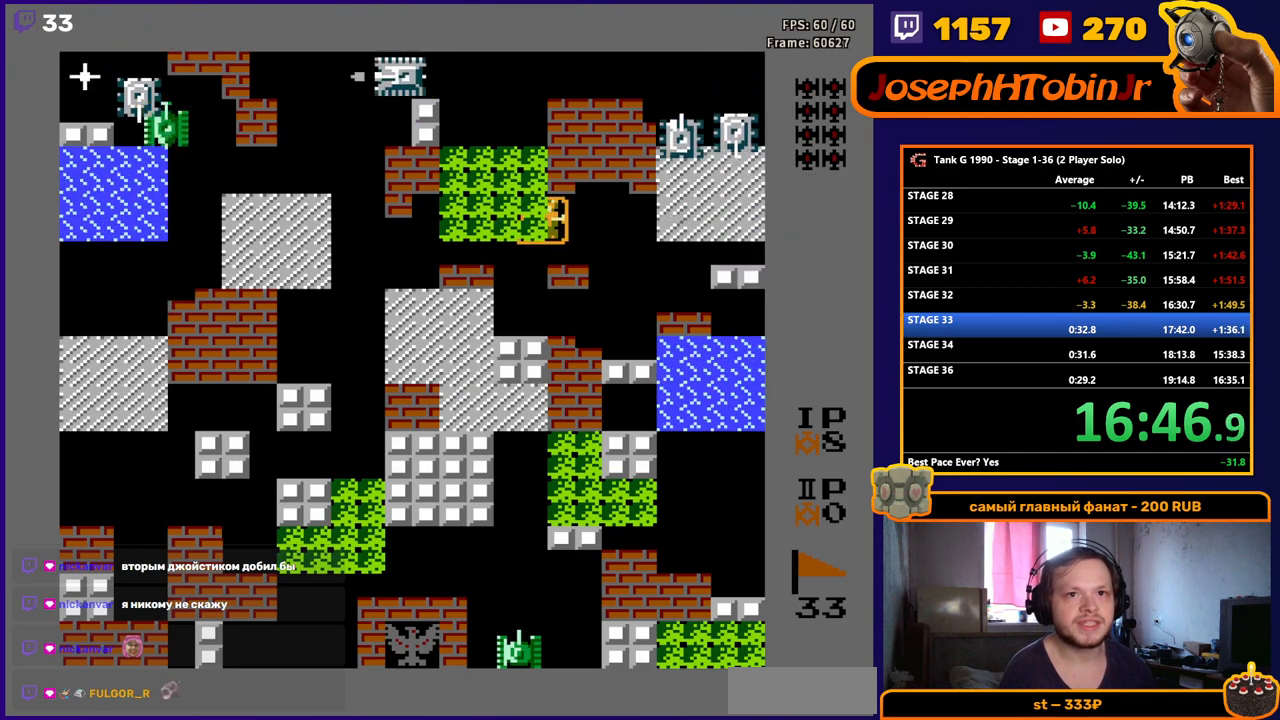
{"buttons": ["DPAD_LEFT"], "events": [[17, "B", "up"], [83, "DPAD_RIGHT", "down"], [300, "B", "down"], [317, "DPAD_RIGHT", "up"], [450, "DPAD_LEFT", "down"], [483, "B", "up"]]}
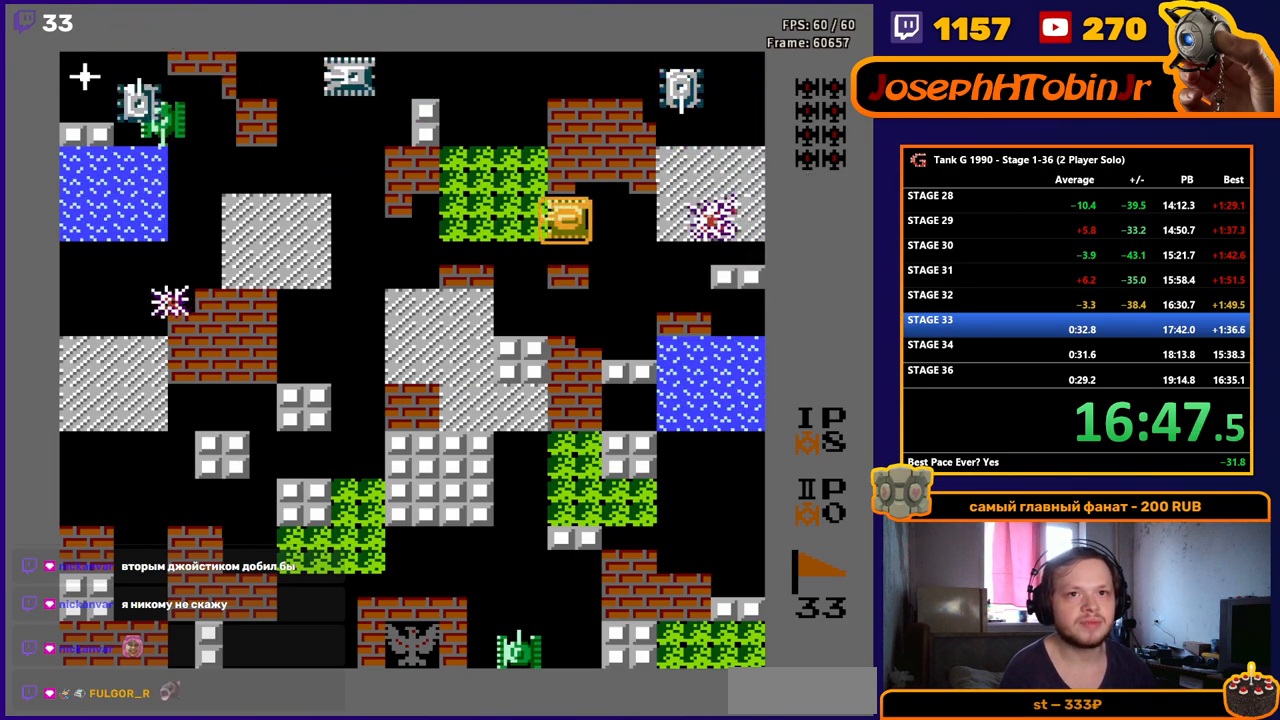
{"buttons": ["DPAD_RIGHT"], "events": [[267, "DPAD_LEFT", "up"], [317, "DPAD_RIGHT", "down"]]}
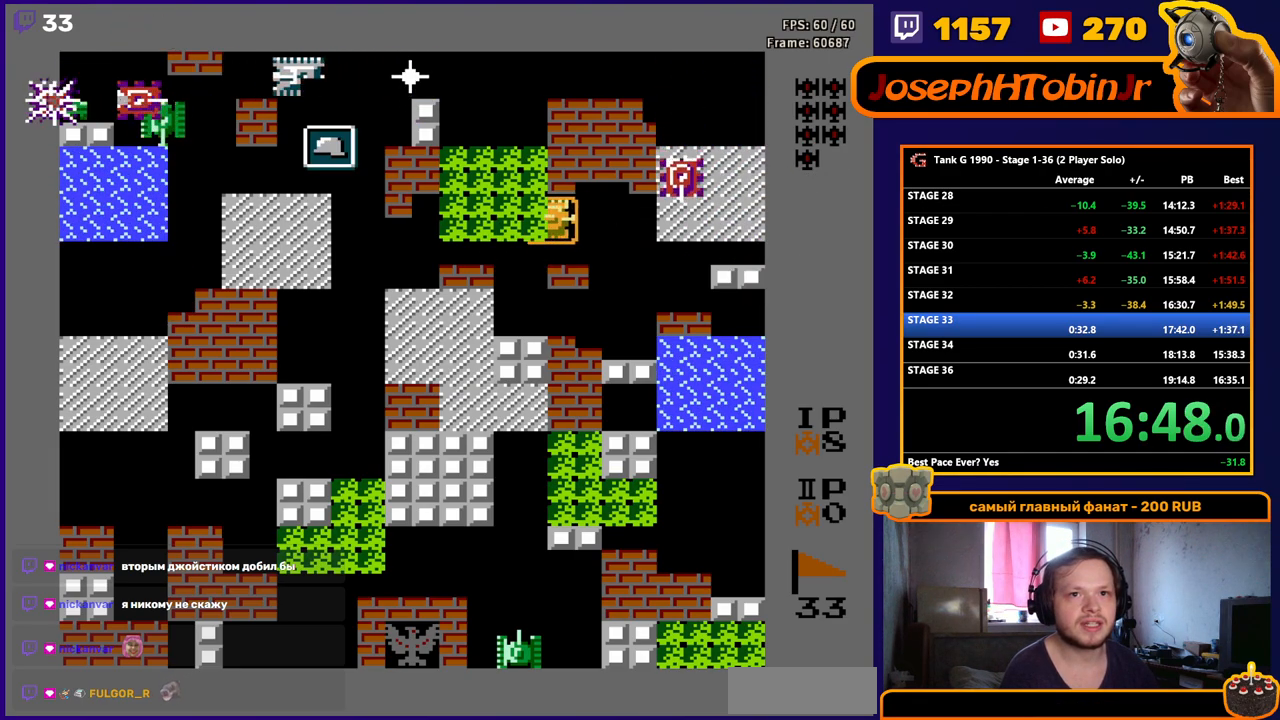
{"buttons": ["DPAD_LEFT"], "events": [[50, "B", "down"], [133, "DPAD_RIGHT", "up"], [250, "B", "up"], [250, "DPAD_LEFT", "down"]]}
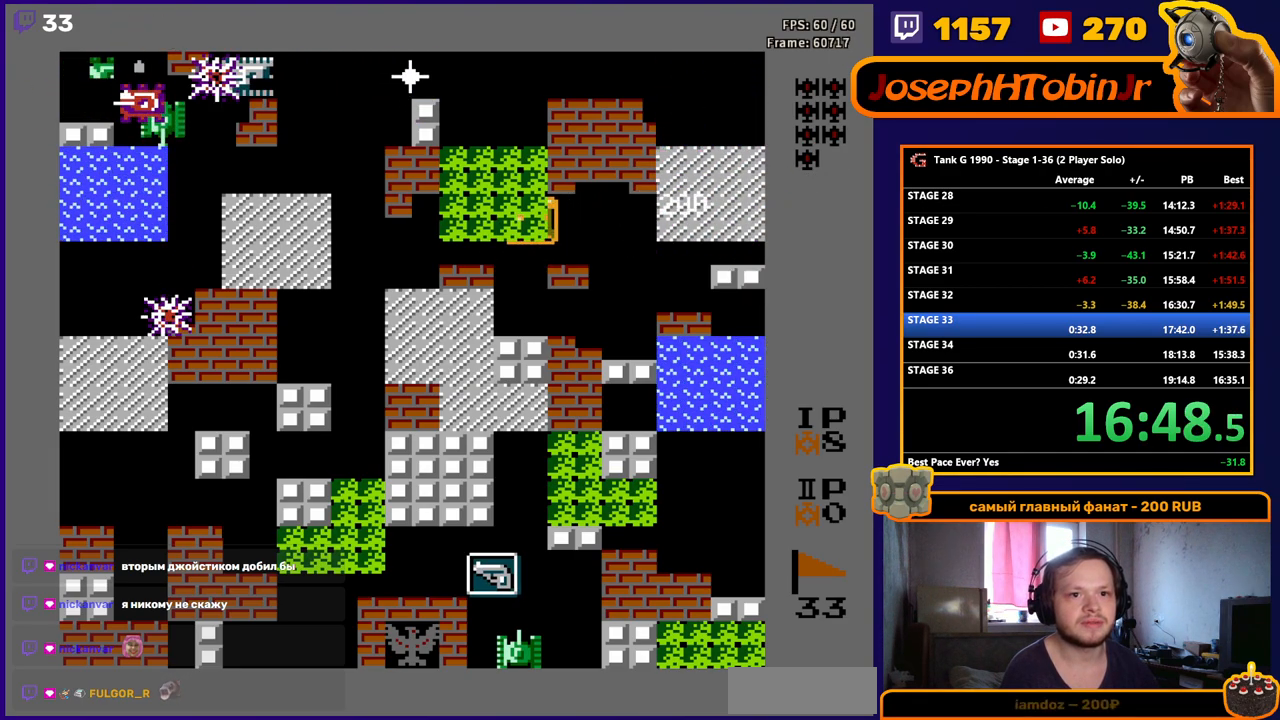
{"buttons": ["DPAD_LEFT"], "events": []}
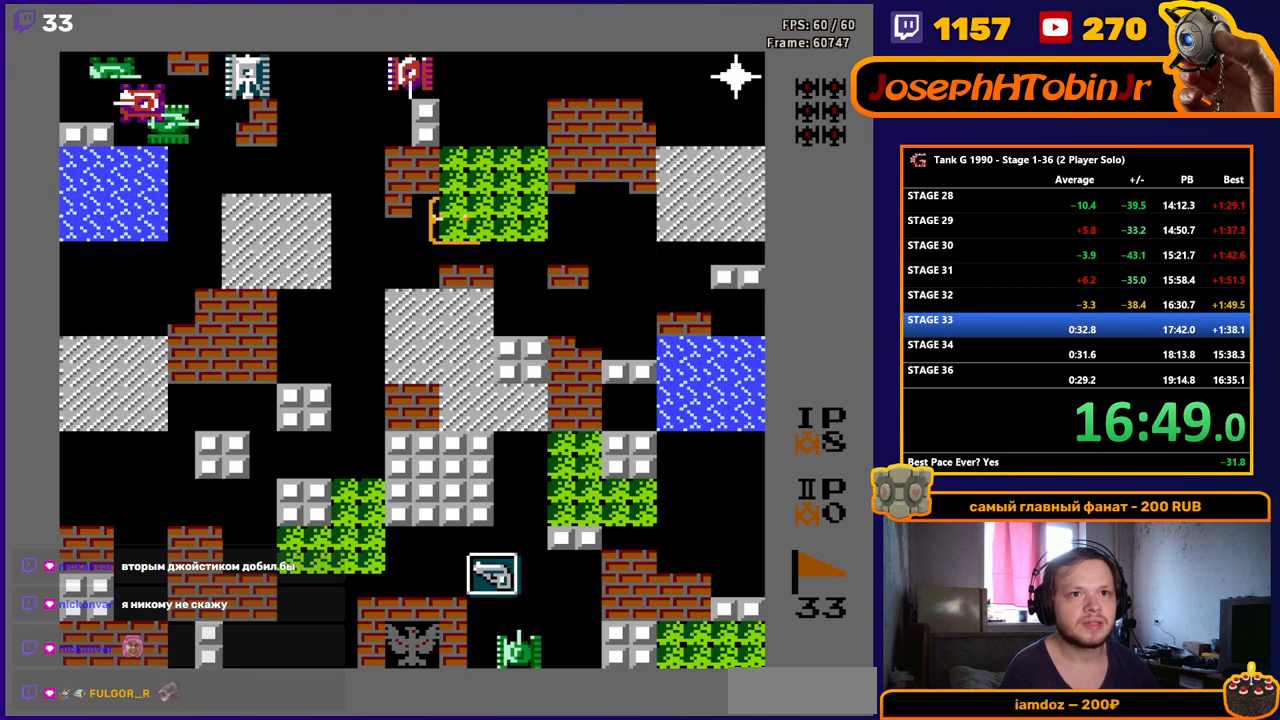
{"buttons": ["DPAD_DOWN"], "events": [[467, "DPAD_DOWN", "down"], [467, "DPAD_LEFT", "up"]]}
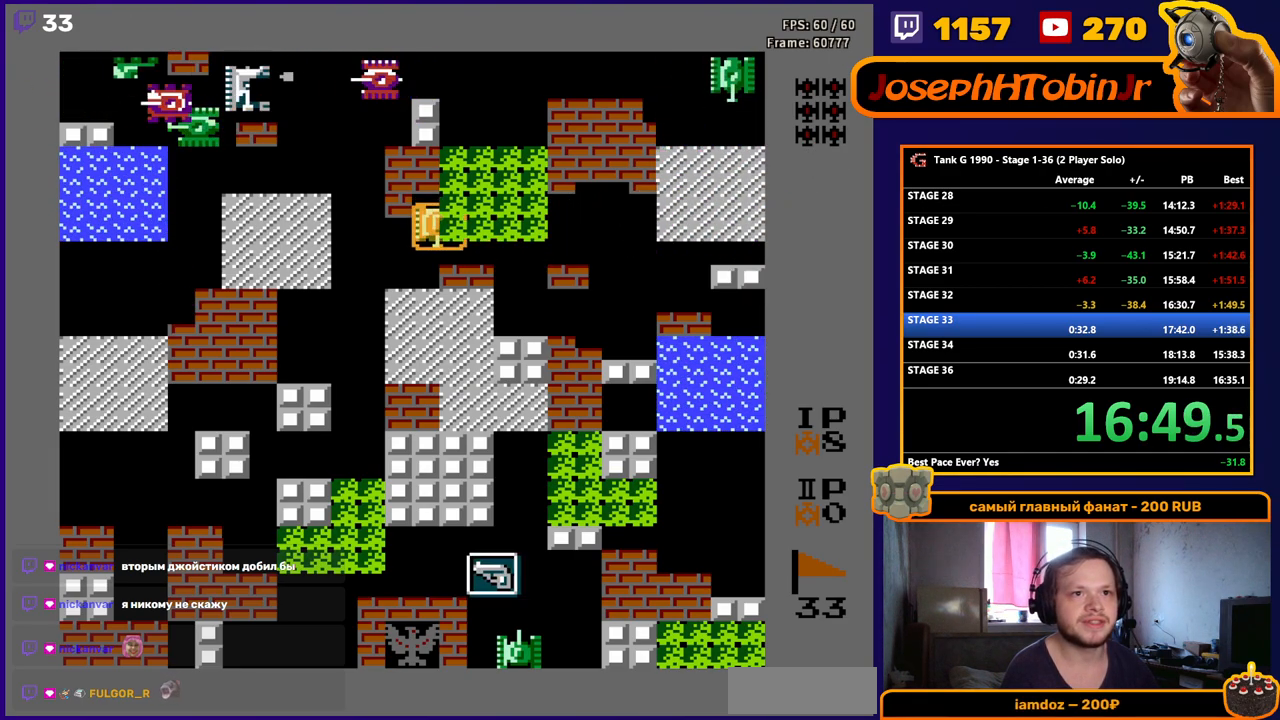
{"buttons": ["DPAD_LEFT"], "events": [[133, "DPAD_DOWN", "up"], [150, "DPAD_LEFT", "down"]]}
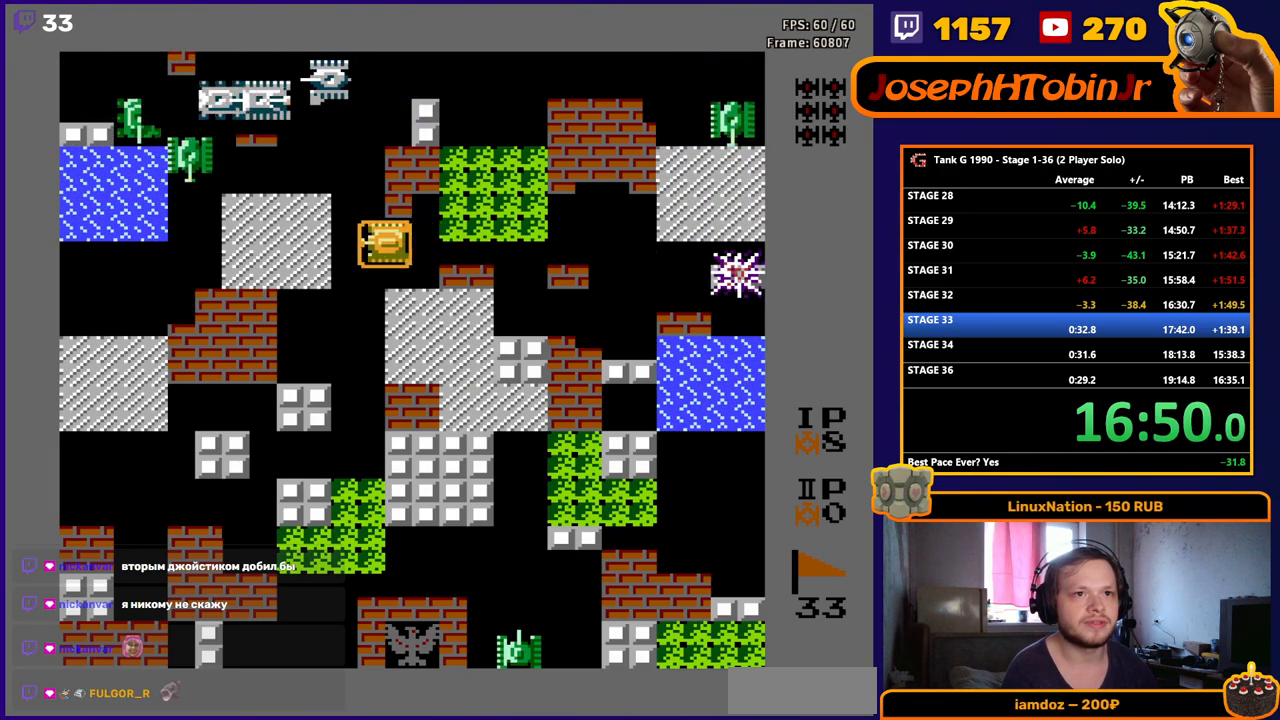
{"buttons": ["B", "DPAD_LEFT"], "events": [[200, "DPAD_LEFT", "up"], [217, "DPAD_UP", "down"], [417, "DPAD_UP", "up"], [433, "DPAD_LEFT", "down"], [467, "B", "down"]]}
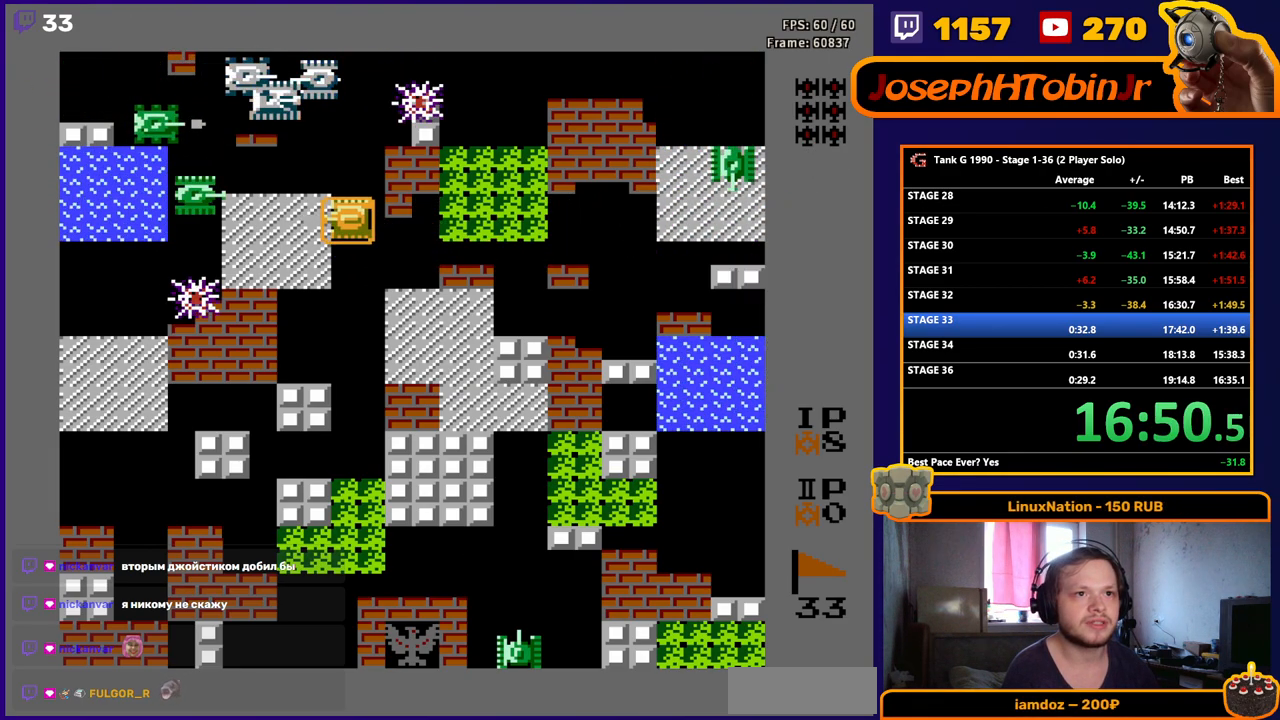
{"buttons": ["B"], "events": [[50, "DPAD_LEFT", "up"], [100, "DPAD_RIGHT", "down"], [117, "B", "up"], [200, "DPAD_UP", "down"], [217, "DPAD_RIGHT", "up"], [283, "B", "down"], [333, "DPAD_UP", "up"]]}
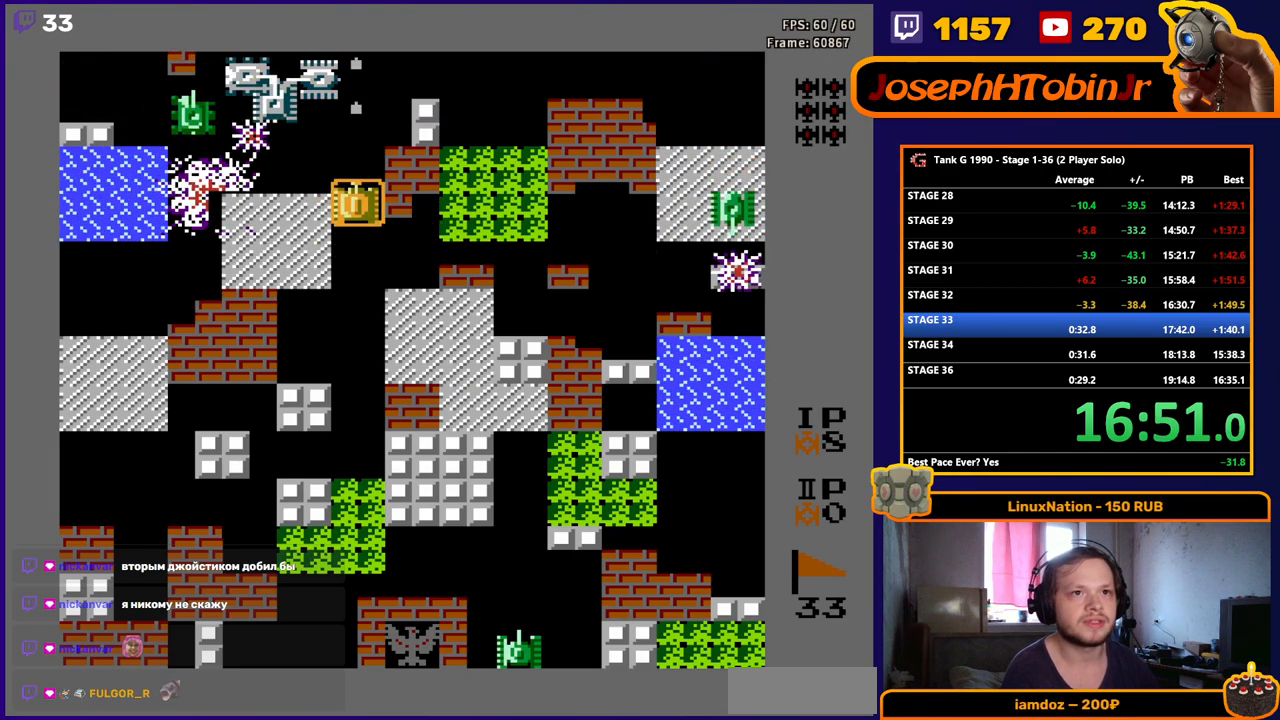
{"buttons": ["B"], "events": []}
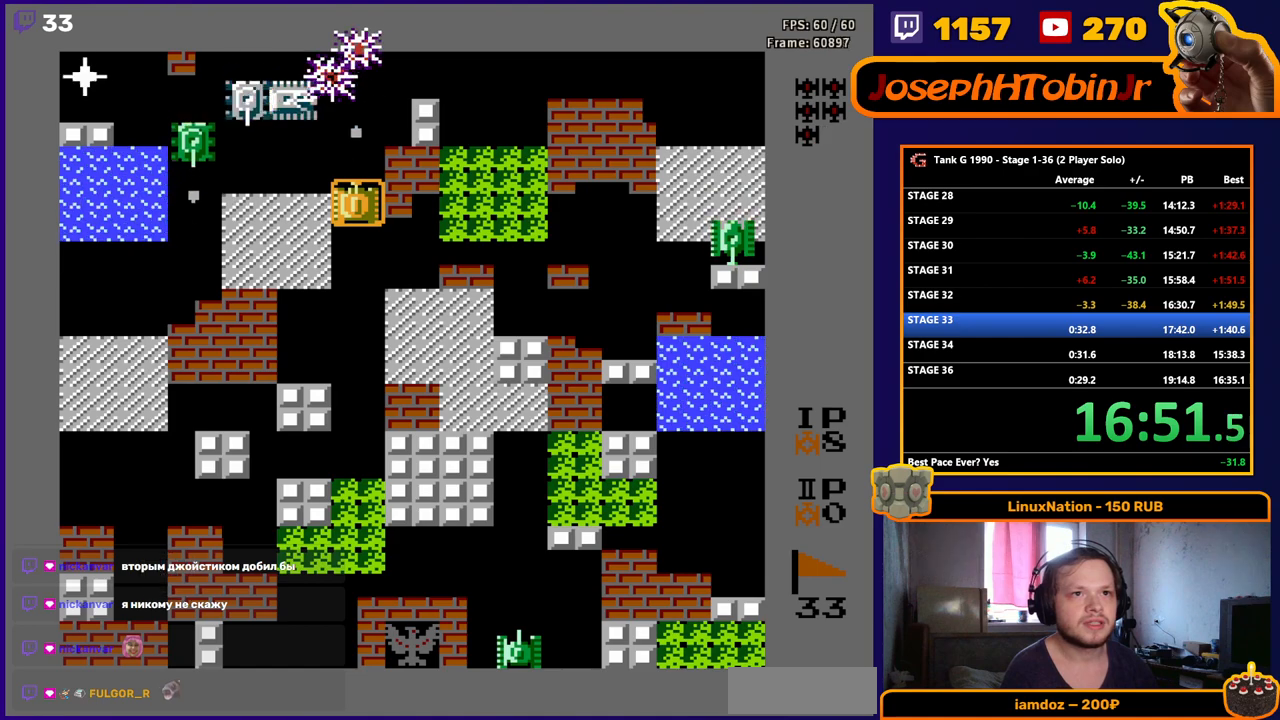
{"buttons": ["B"], "events": [[133, "B", "up"], [217, "B", "down"]]}
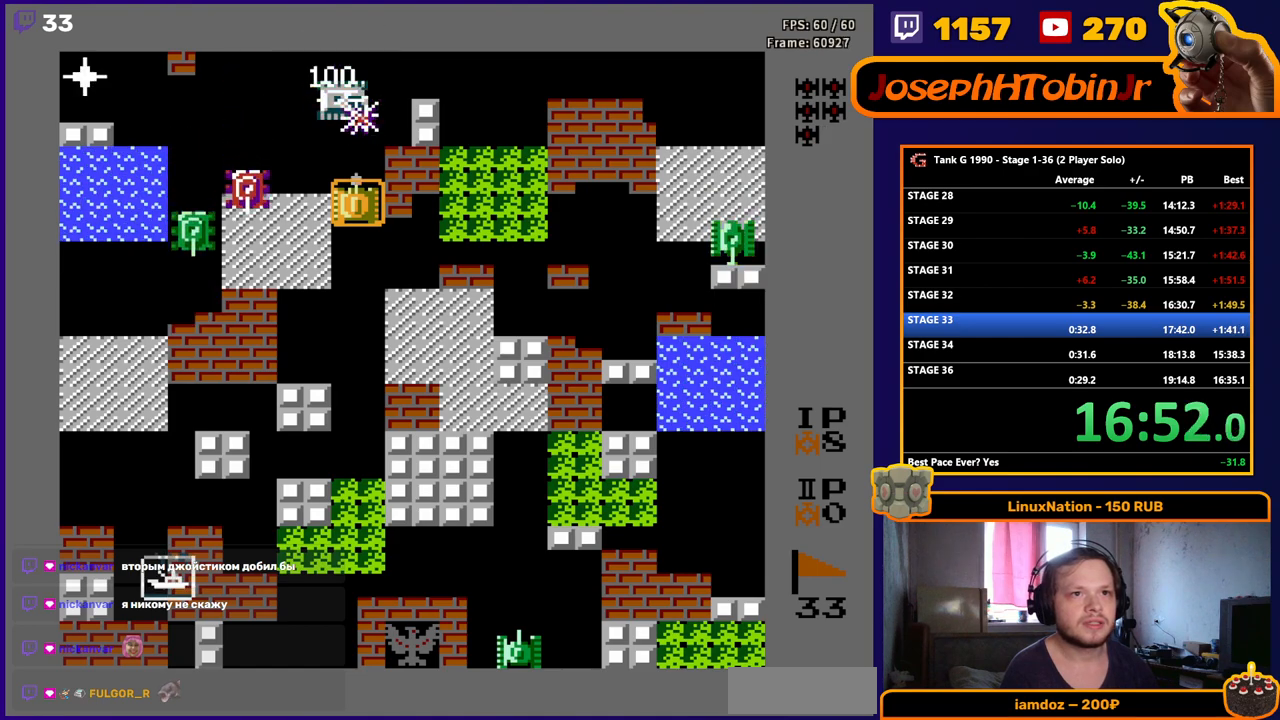
{"buttons": ["DPAD_LEFT"], "events": [[183, "B", "up"], [217, "DPAD_UP", "down"], [317, "DPAD_LEFT", "down"], [317, "DPAD_UP", "up"]]}